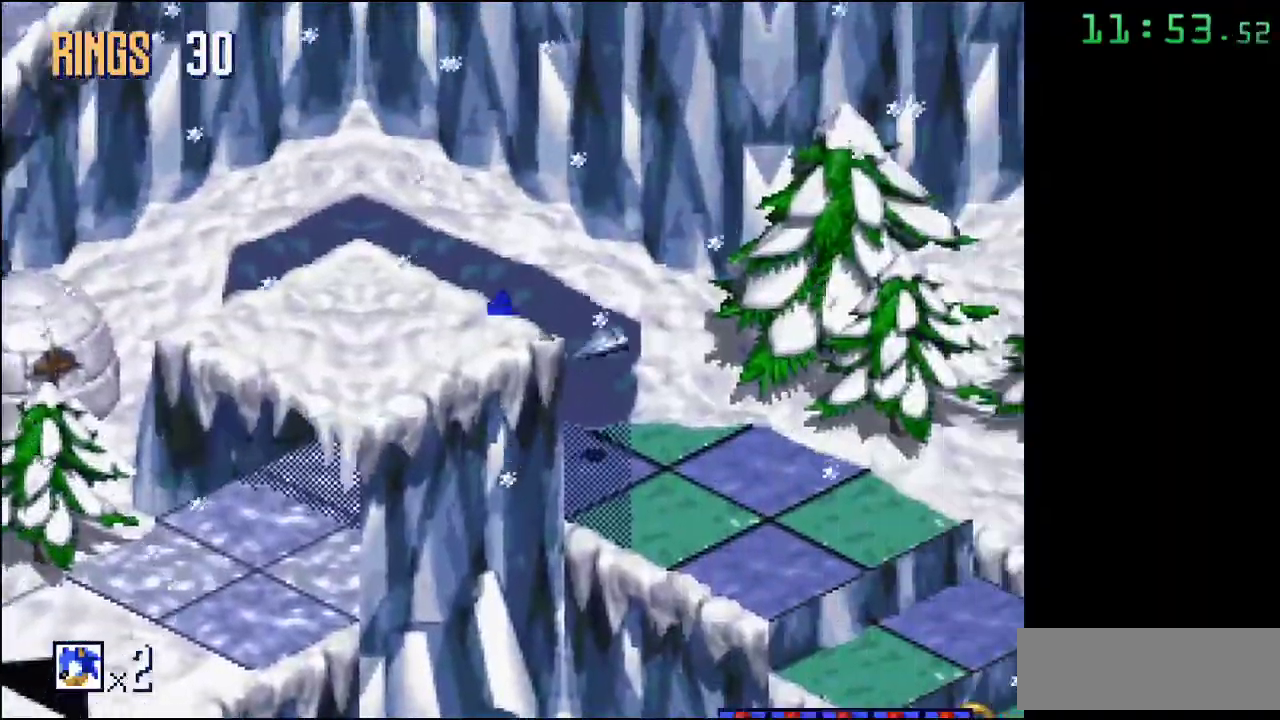
Gameplay with a controller; each line is a JSON object with the inputs held at the frame after it. "events" lists button and stick changes between this image and that frame as [ms after this image, input, new state], when the widget could be followed in between. Not read: DPAD_DOWN DPAD_LEFT DPAD_RIGHT DPAD_UP L3 R3.
{"buttons": ["B"], "events": [[433, "B", "down"]]}
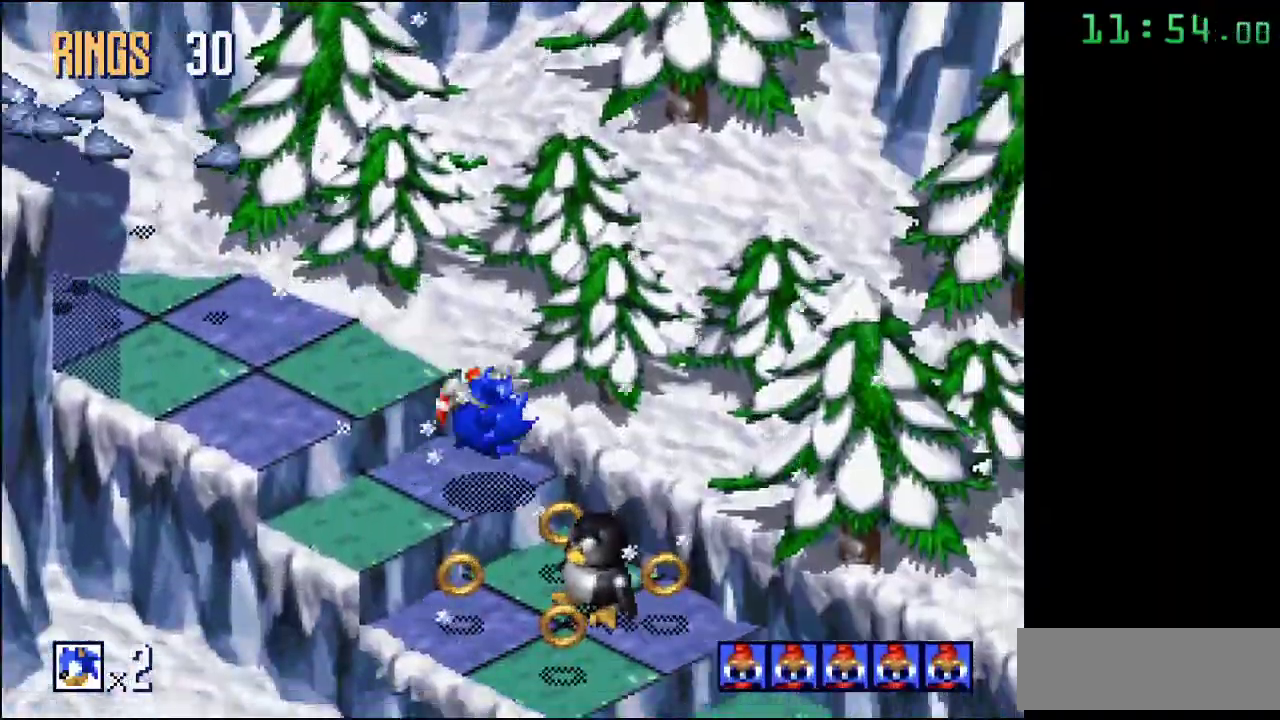
{"buttons": [], "events": [[117, "B", "up"]]}
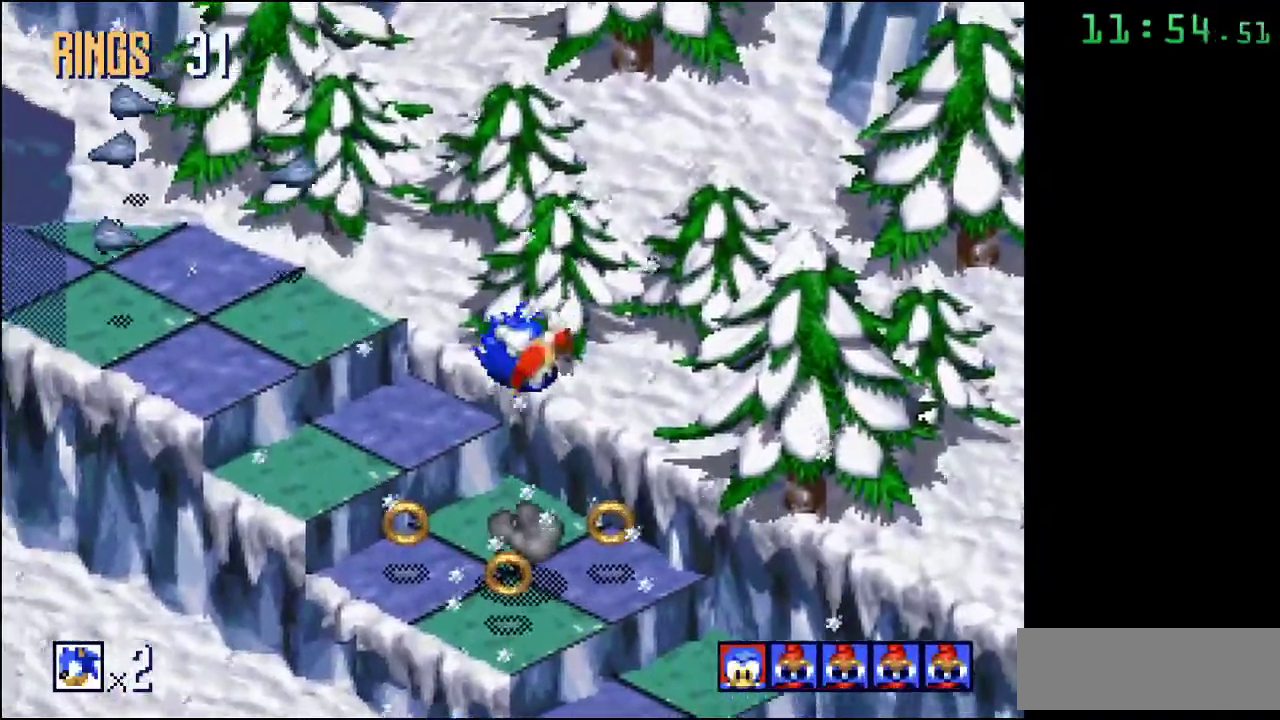
{"buttons": [], "events": []}
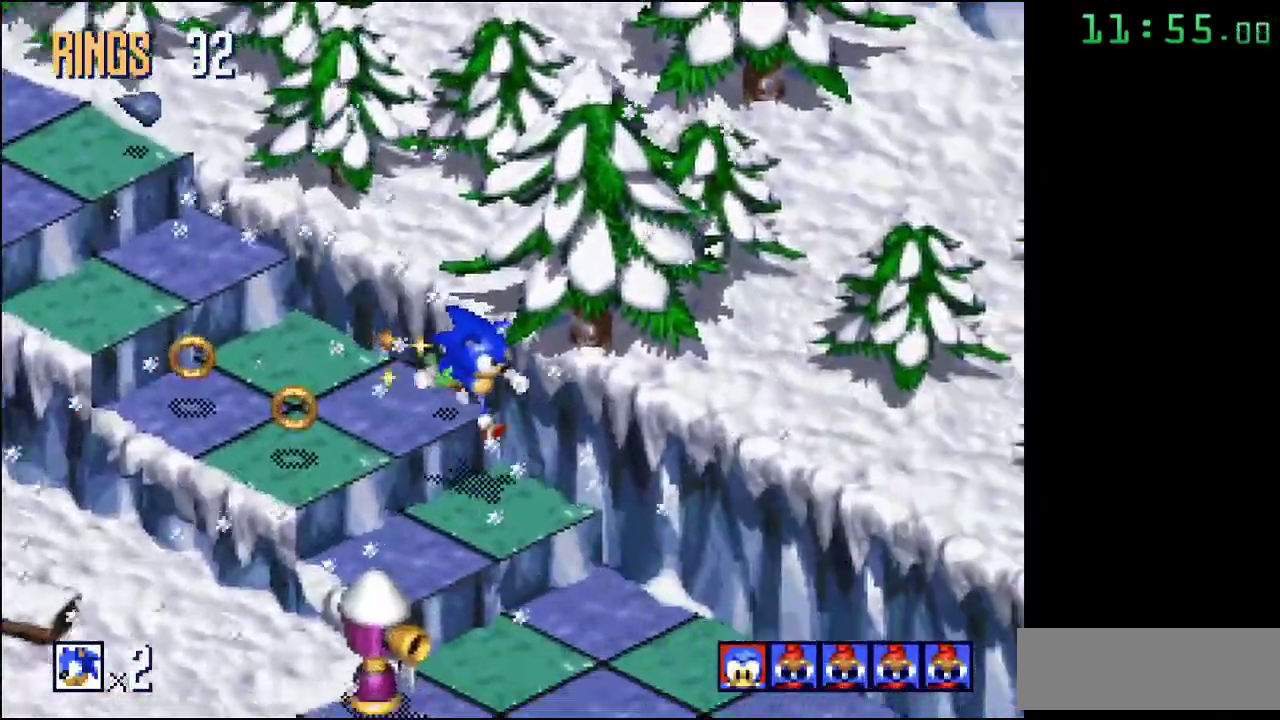
{"buttons": ["A"], "events": [[433, "A", "down"]]}
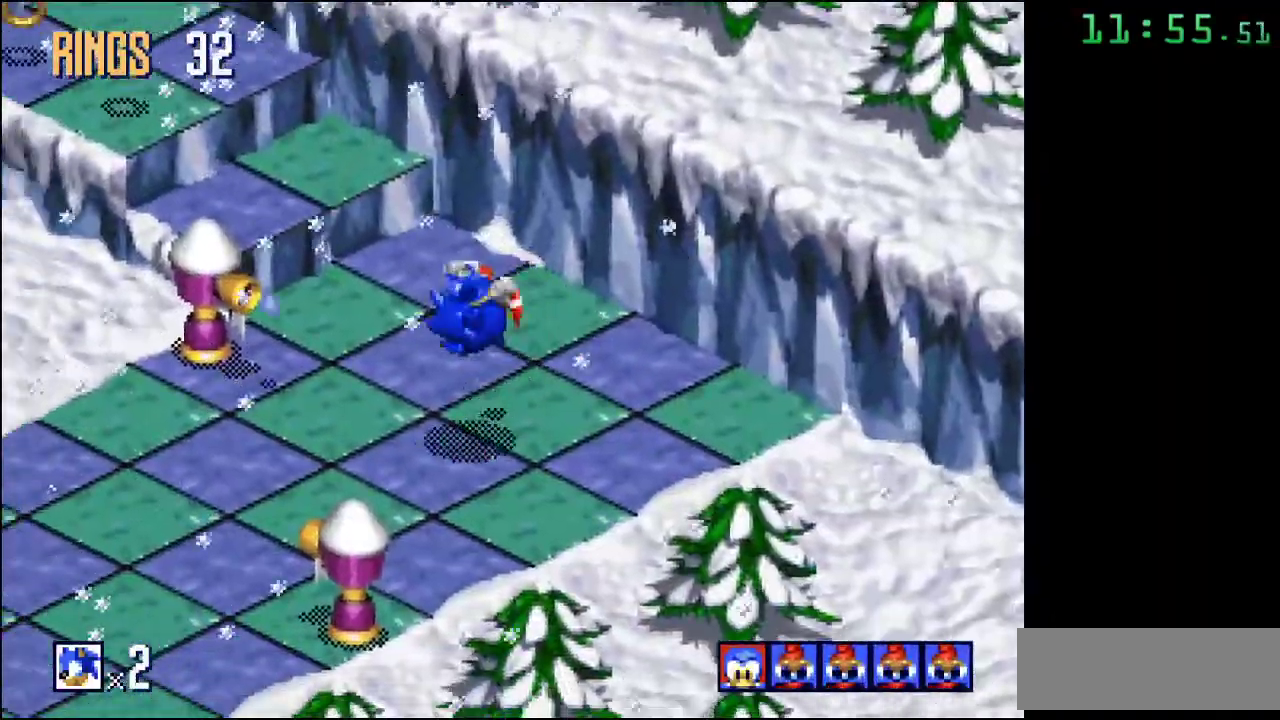
{"buttons": ["A"], "events": []}
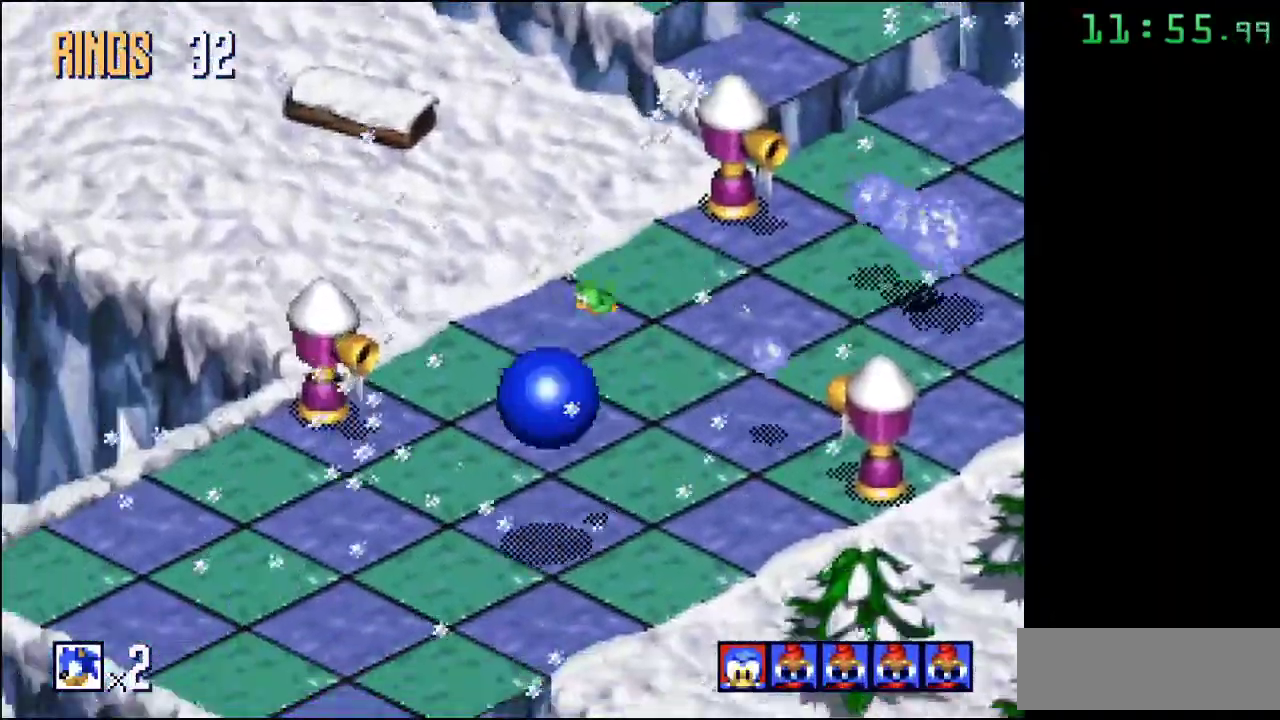
{"buttons": [], "events": [[17, "A", "up"]]}
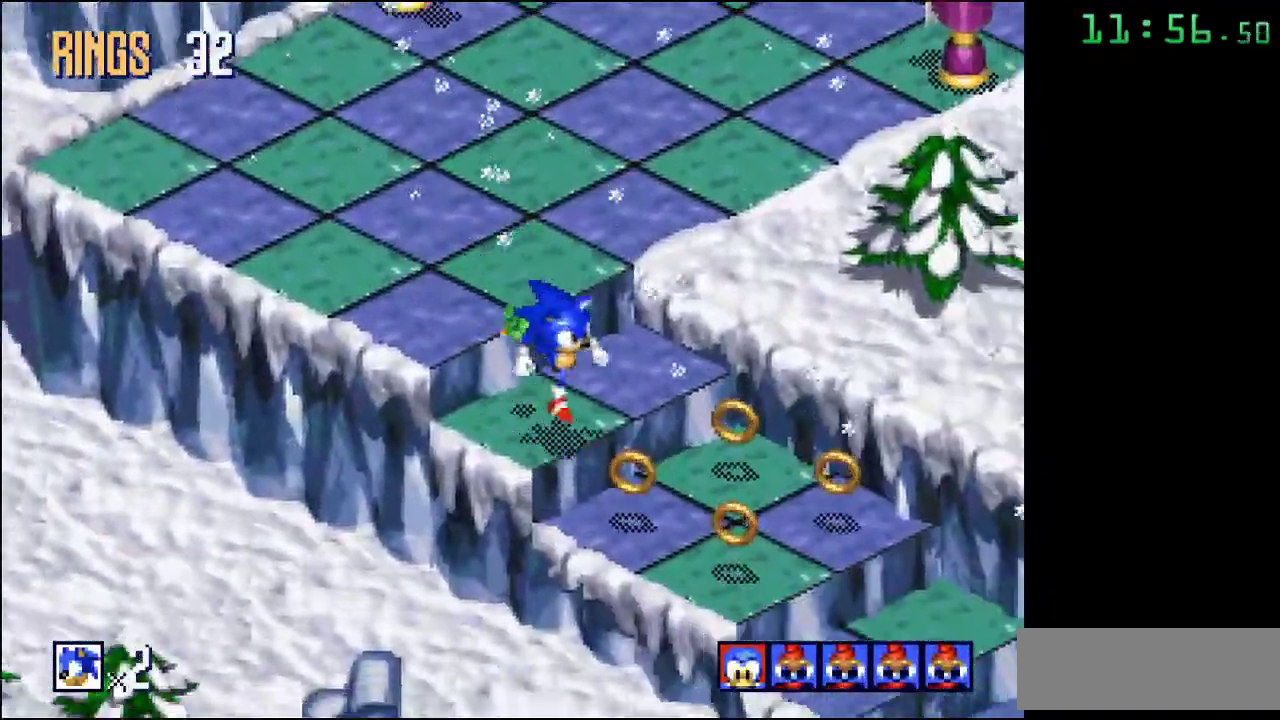
{"buttons": [], "events": []}